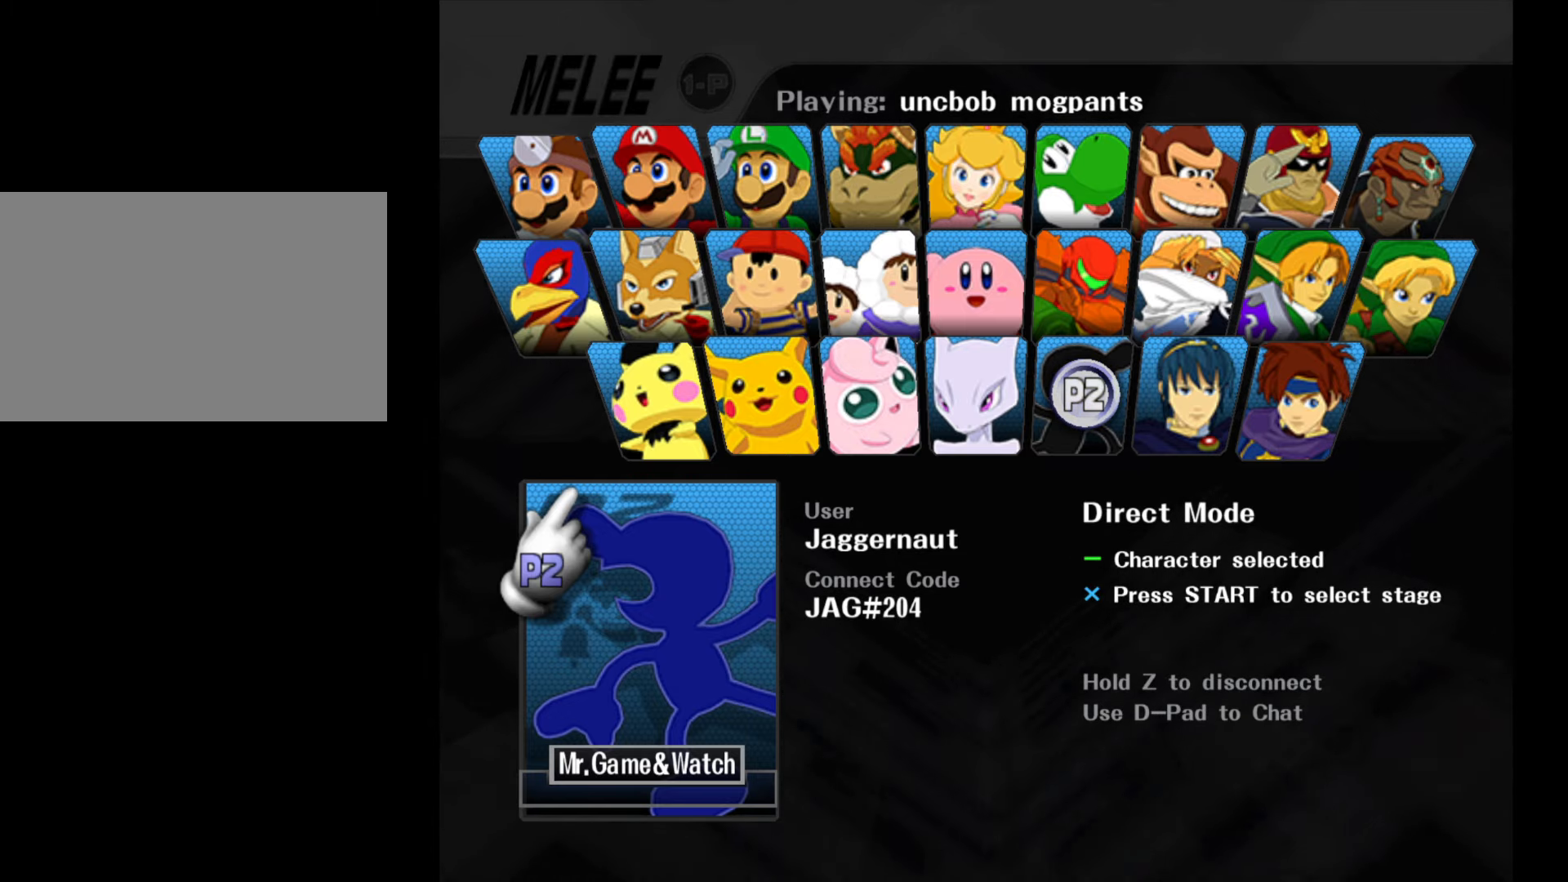
Gameplay with a controller (Nintendo layout); each line is a JSON object with the inputs held at the frame after it. "events" lists button and stick changes between this image and that frame as [ms after this image, input, new state], when the widget could be followed in between. Not read: L3 R3.
{"buttons": [], "left_stick": "center", "right_stick": "center", "events": [[67, "START", "down"], [167, "START", "up"]]}
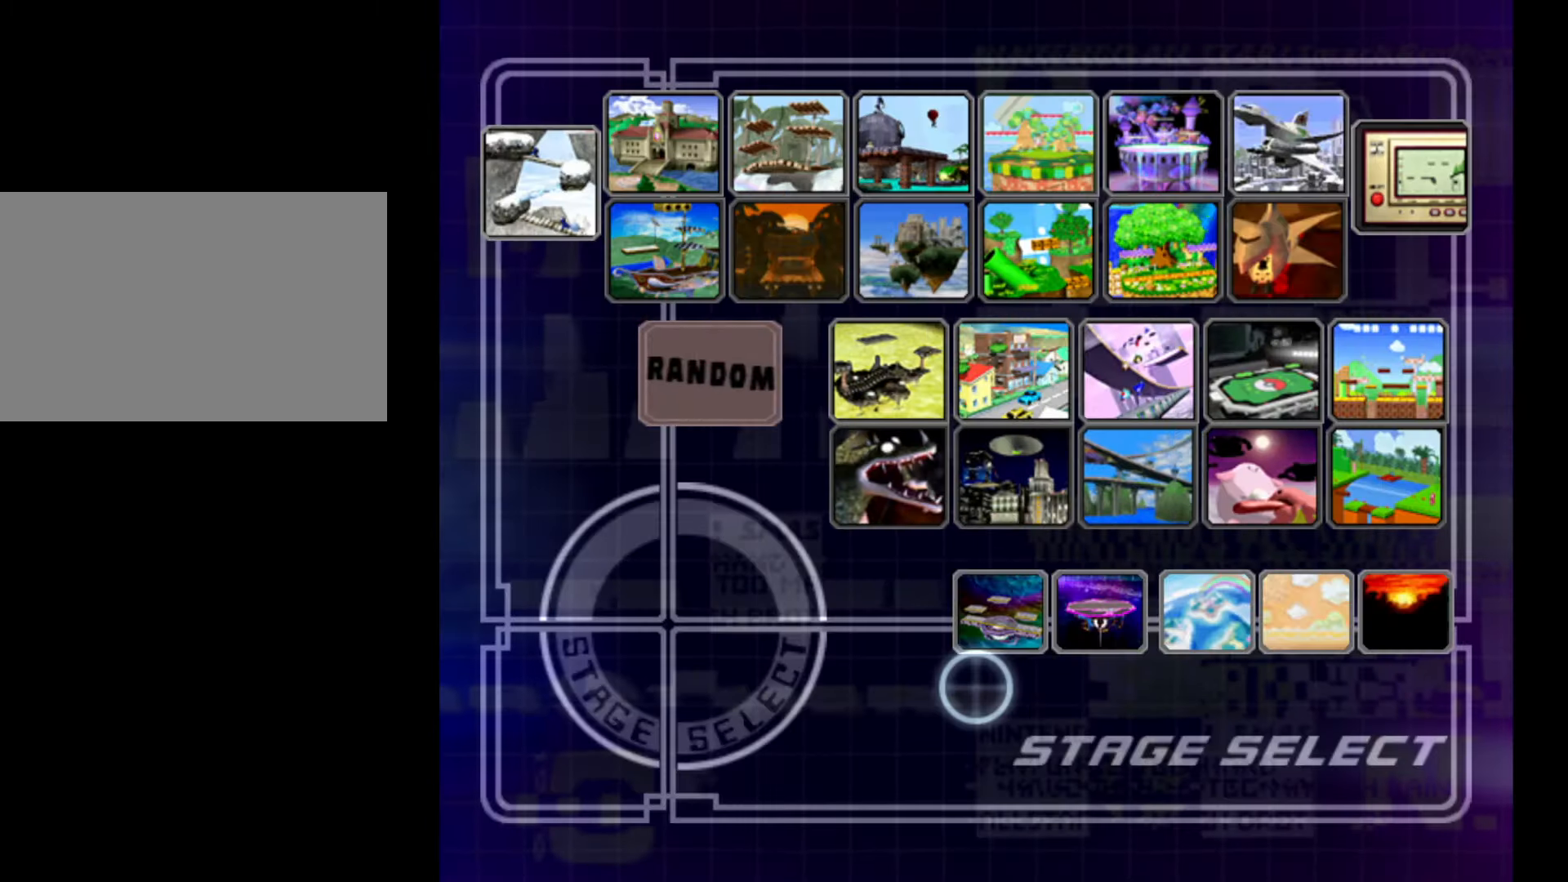
{"buttons": [], "left_stick": "center", "right_stick": "center", "events": []}
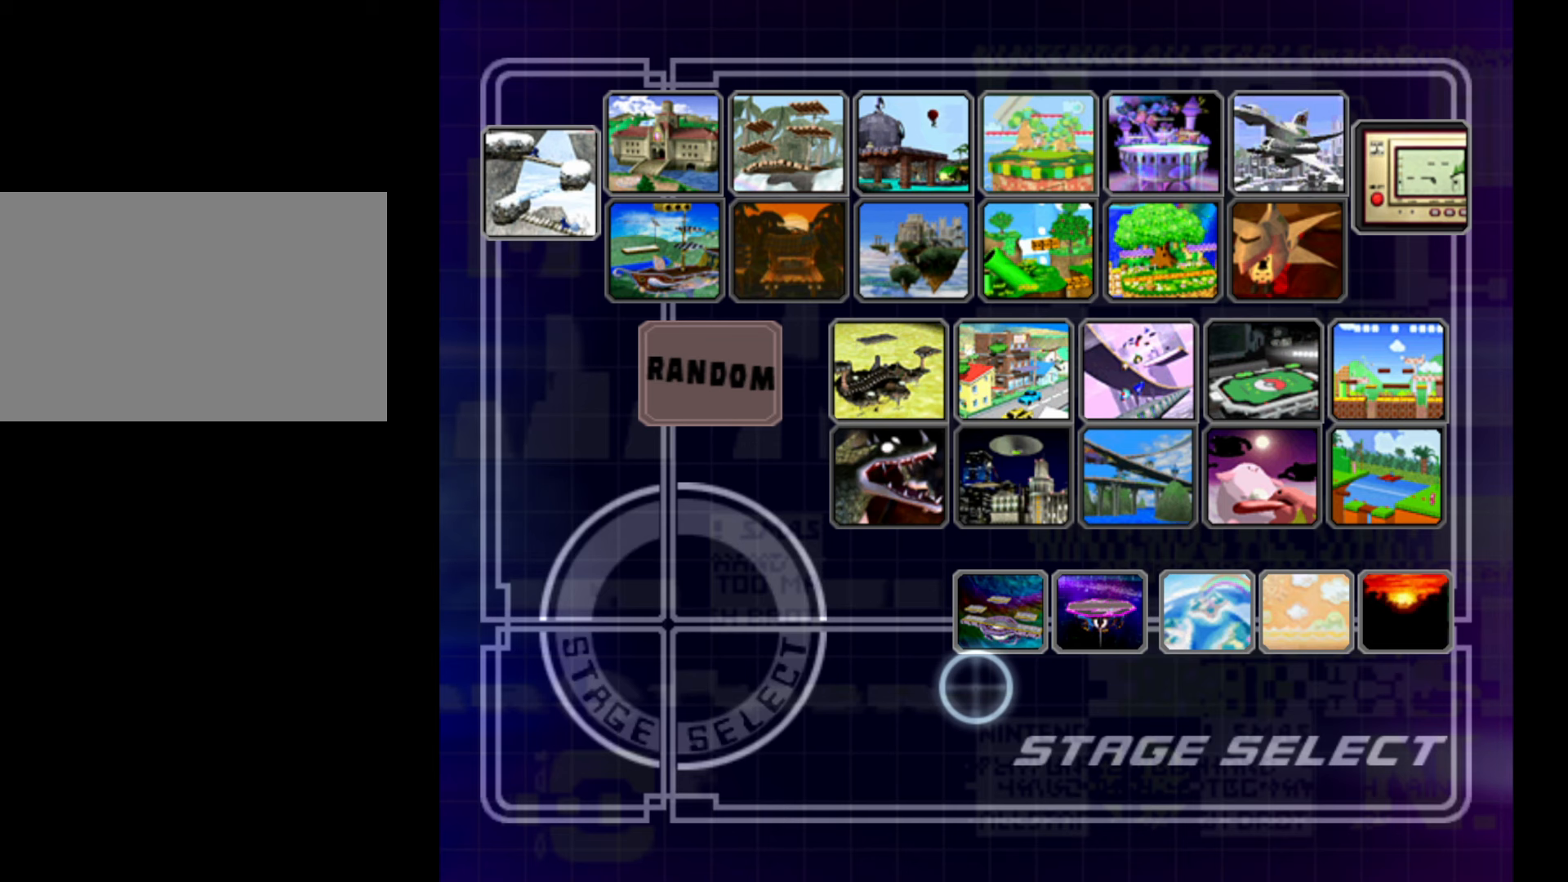
{"buttons": [], "left_stick": "up-right", "right_stick": "center", "events": [[500, "left_stick", "up-right"]]}
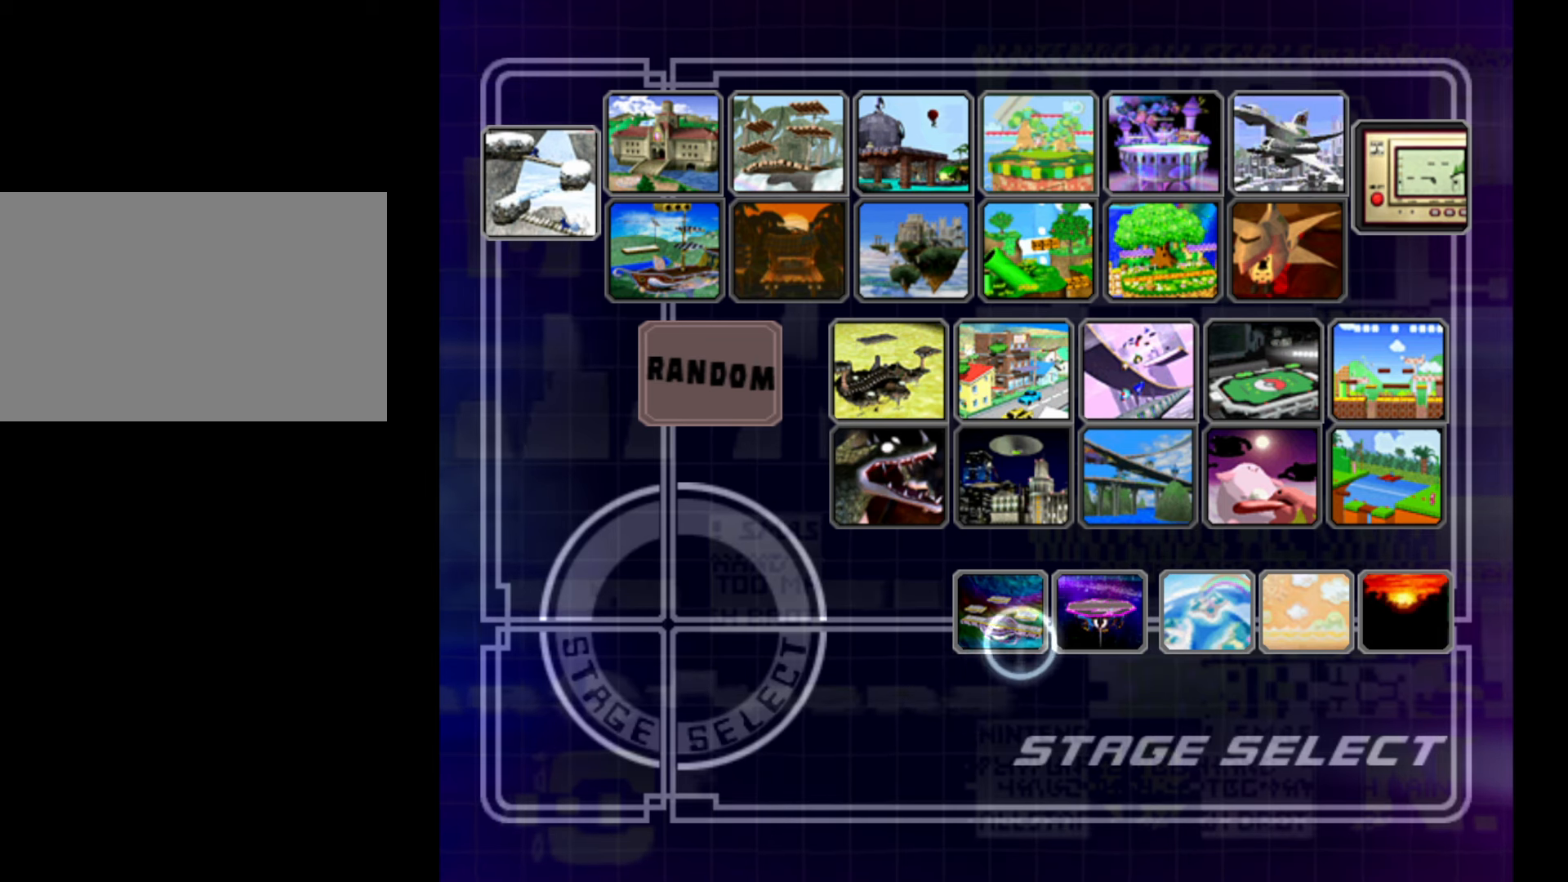
{"buttons": [], "left_stick": "center", "right_stick": "center", "events": [[400, "left_stick", "center"]]}
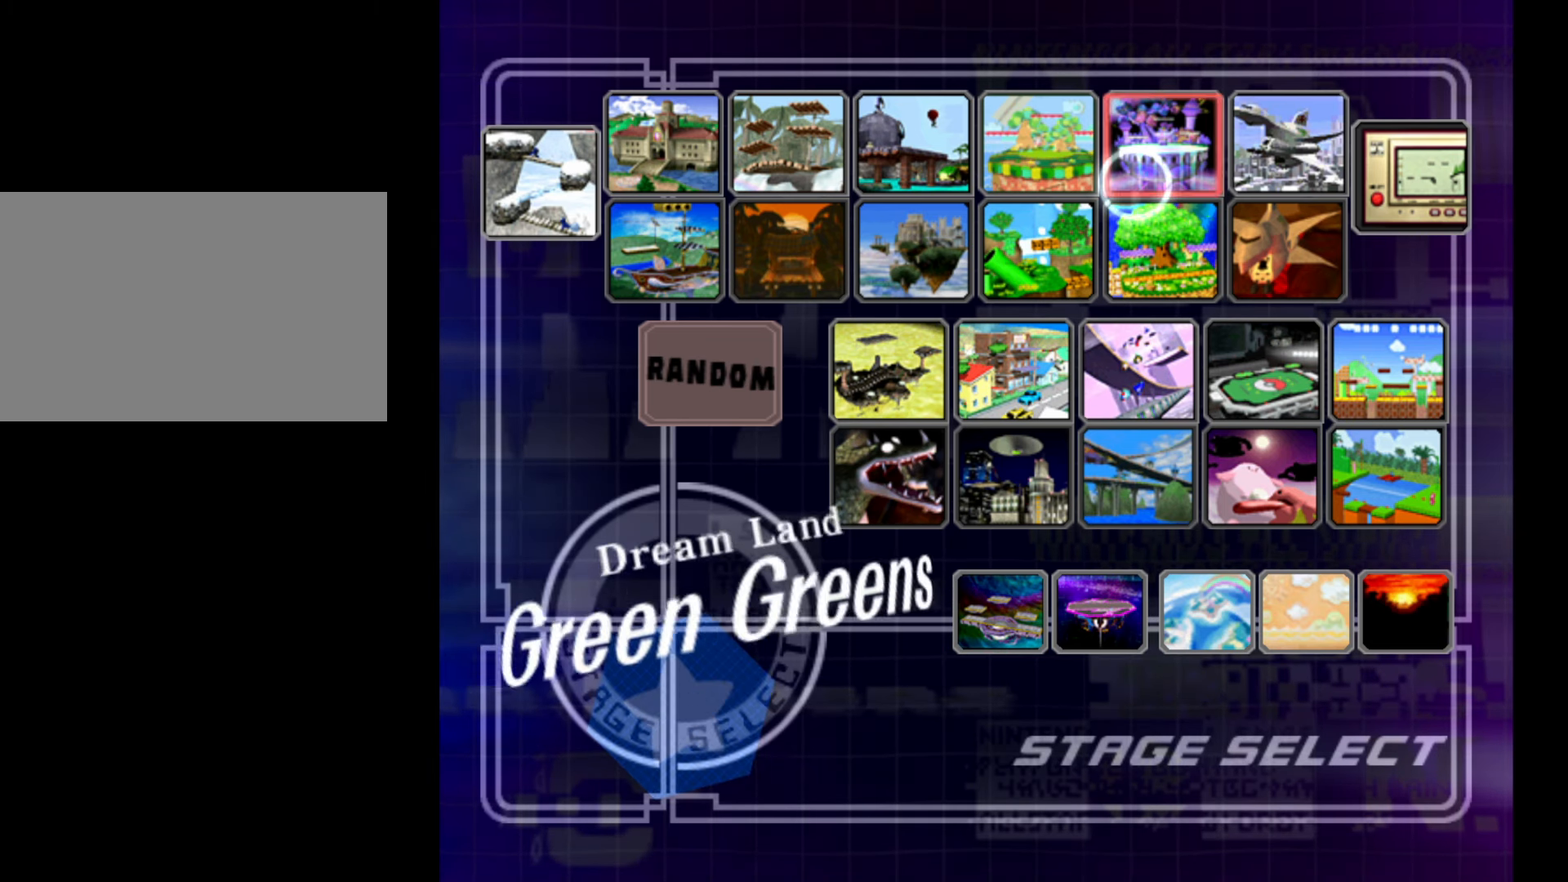
{"buttons": ["START"], "left_stick": "center", "right_stick": "center", "events": [[200, "START", "down"]]}
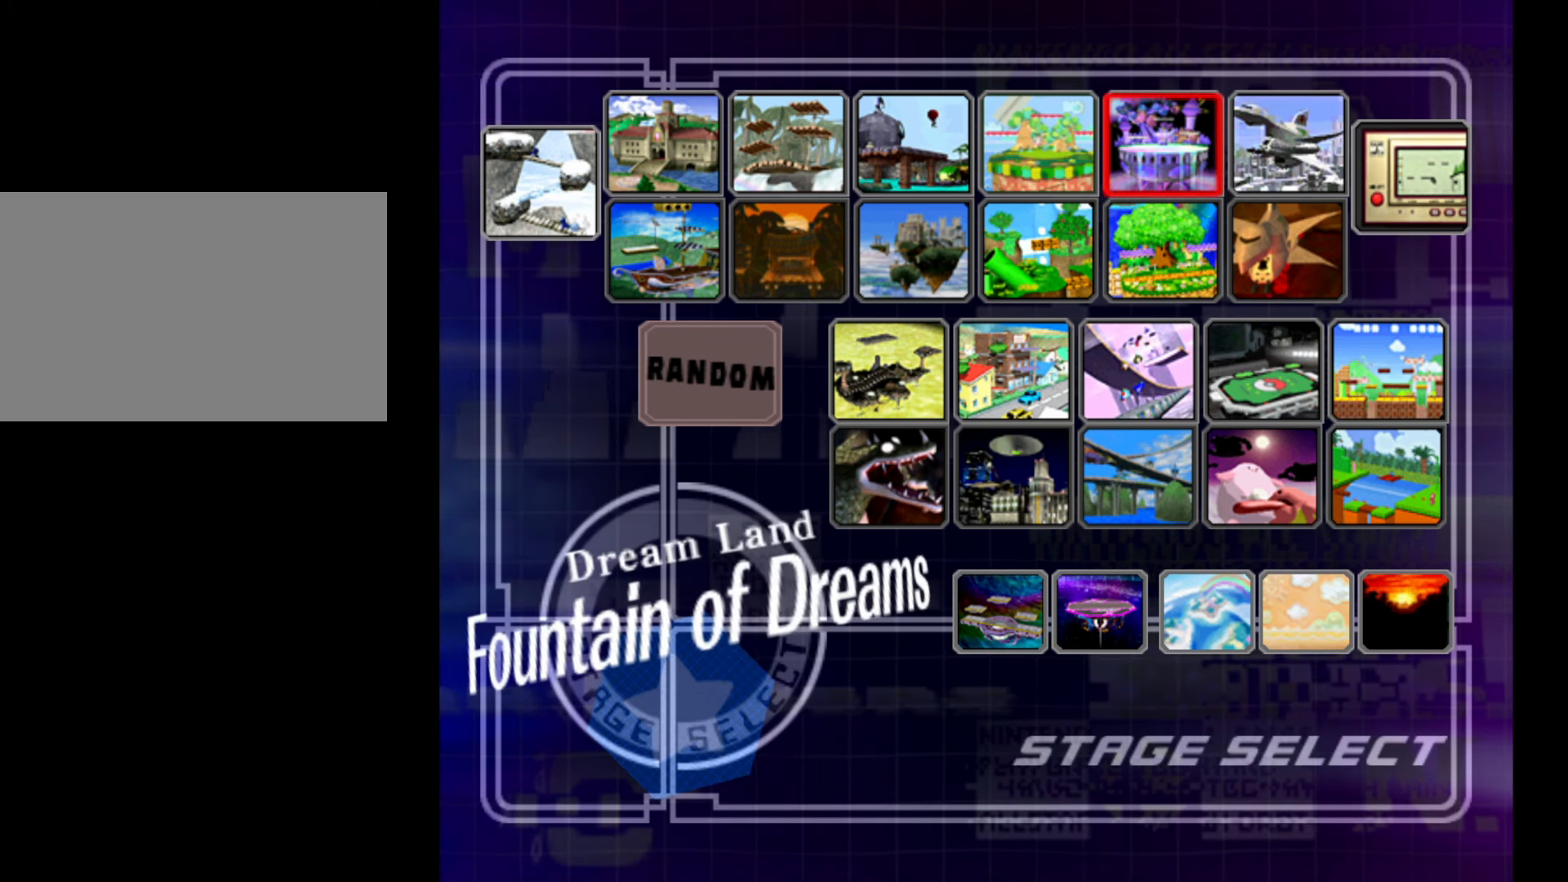
{"buttons": [], "left_stick": "center", "right_stick": "center", "events": [[50, "START", "up"]]}
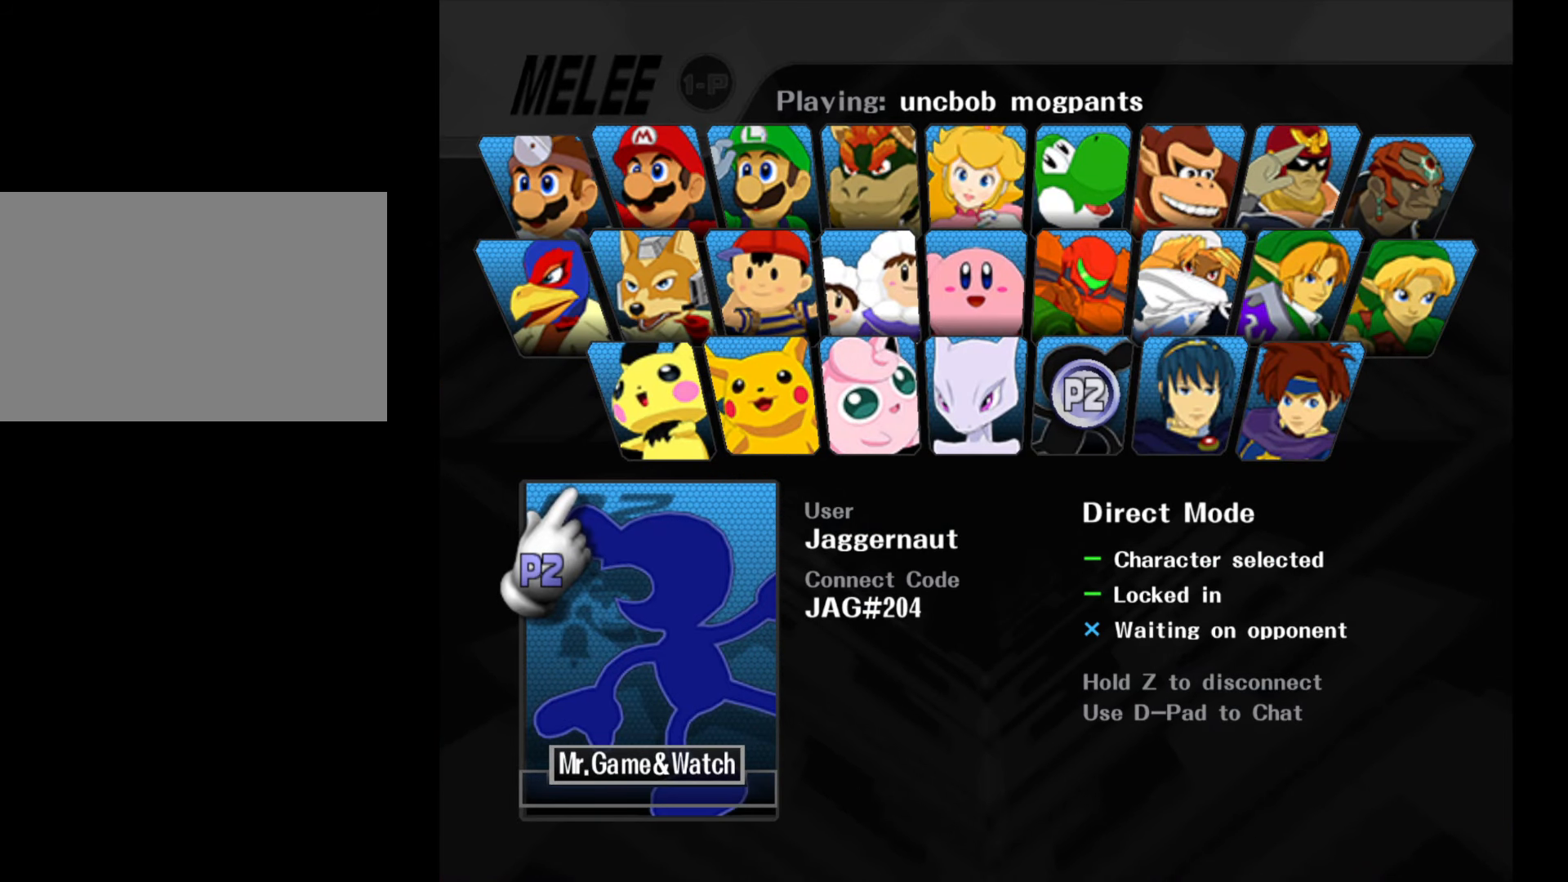
{"buttons": [], "left_stick": "center", "right_stick": "center", "events": []}
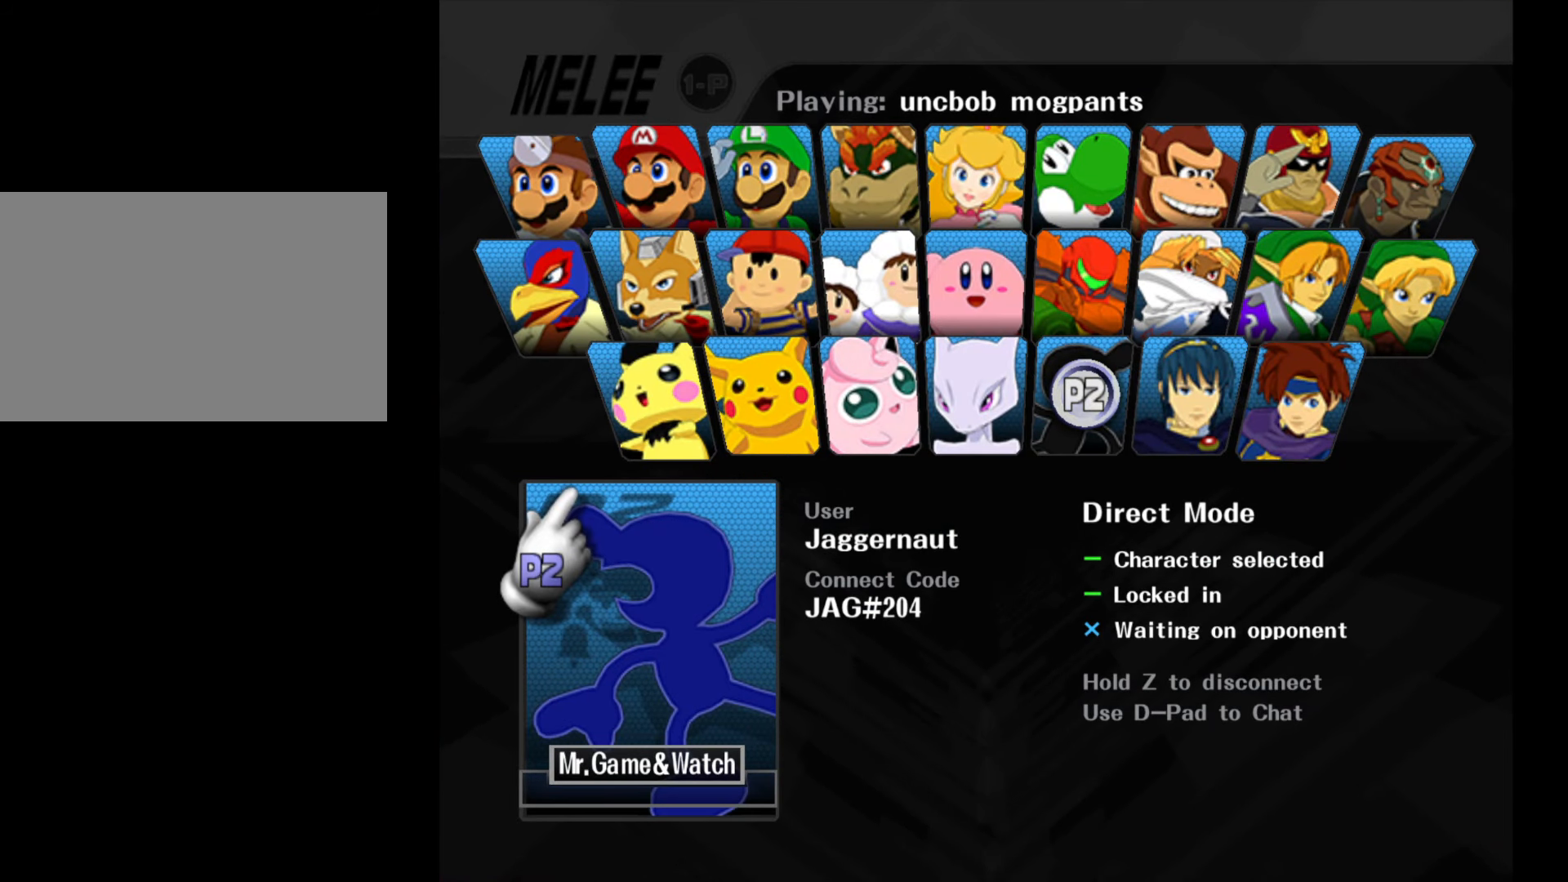
{"buttons": [], "left_stick": "center", "right_stick": "center", "events": []}
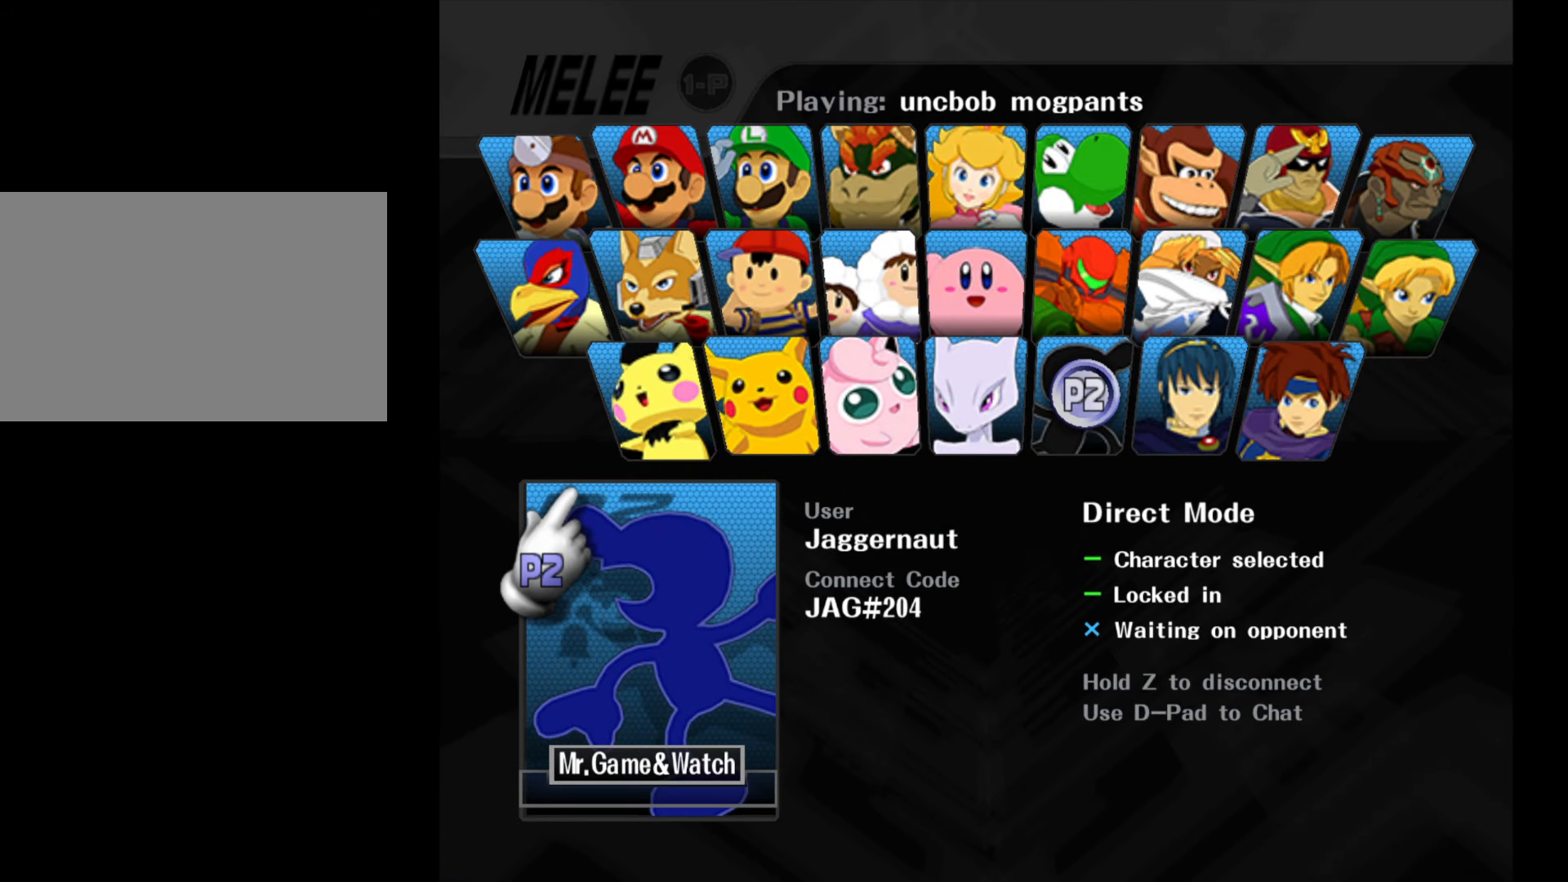
{"buttons": ["L1", "R1"], "left_stick": "center", "right_stick": "center", "events": [[417, "L1", "down"], [417, "R1", "down"]]}
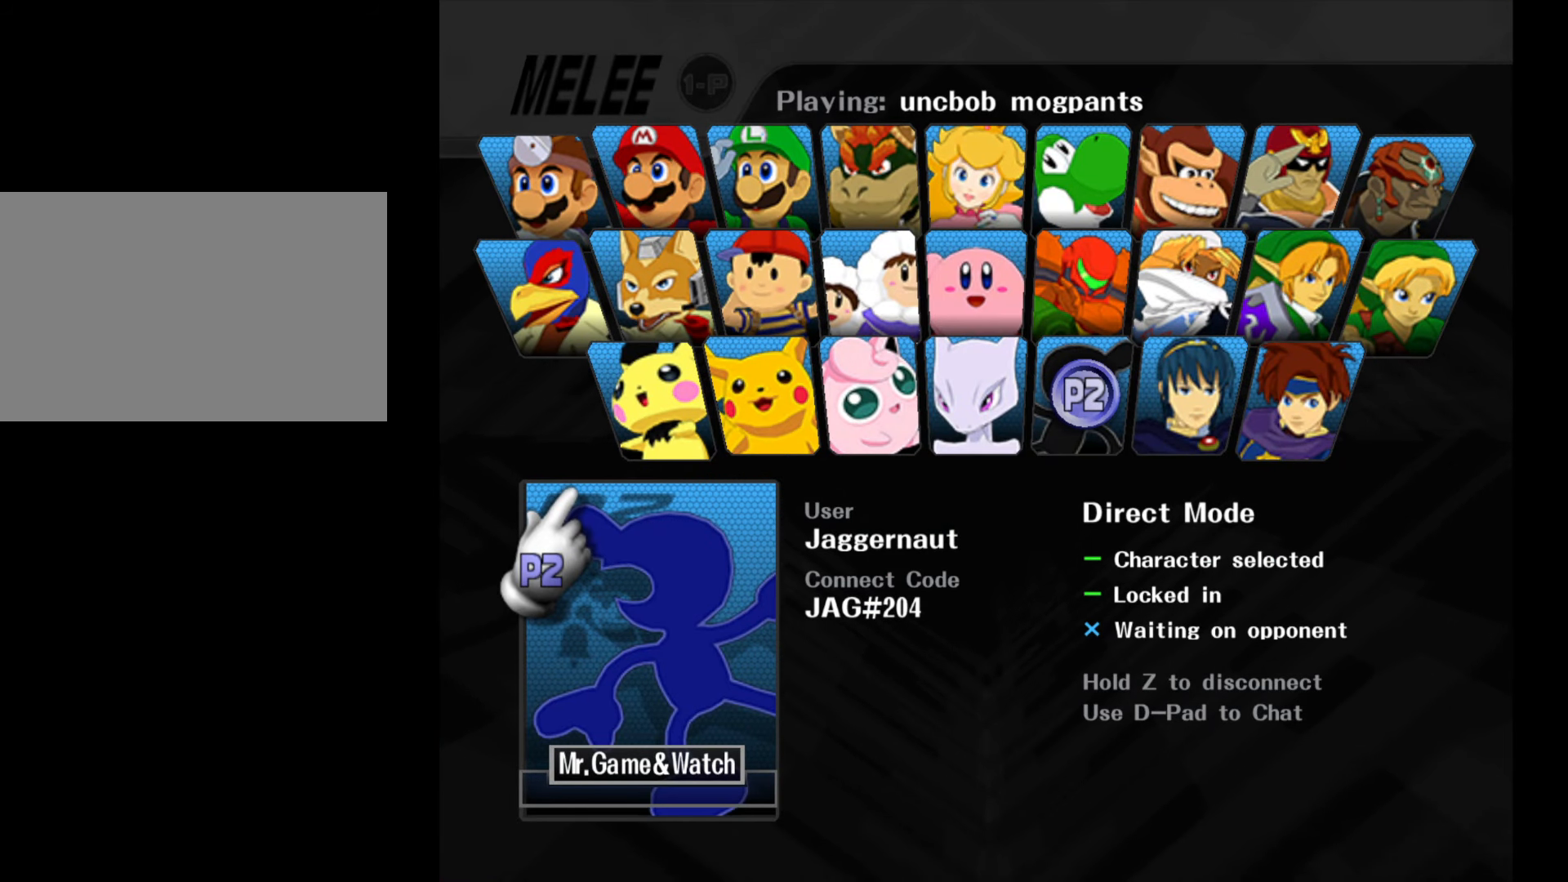
{"buttons": [], "left_stick": "center", "right_stick": "center", "events": [[333, "L1", "up"], [367, "R1", "up"]]}